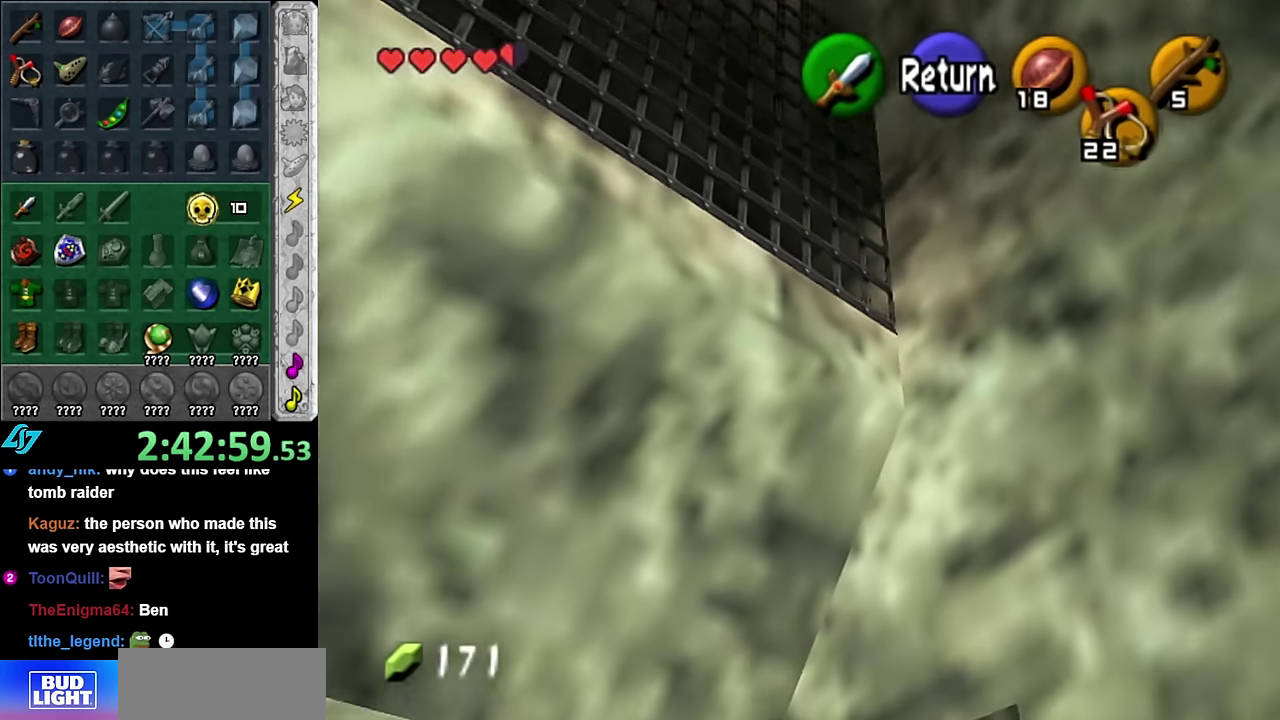
Gameplay with a controller (Nintendo layout); each line is a JSON object with the inputs held at the frame after it. "events" lists button and stick changes between this image and that frame as [ms after this image, input, new state], when the widget could be followed in between. Not read: L3 R2 R3 Y other_buttons.
{"buttons": [], "left_stick": "up", "right_stick": "center", "events": [[50, "A", "down"], [167, "A", "up"], [483, "left_stick", "up"]]}
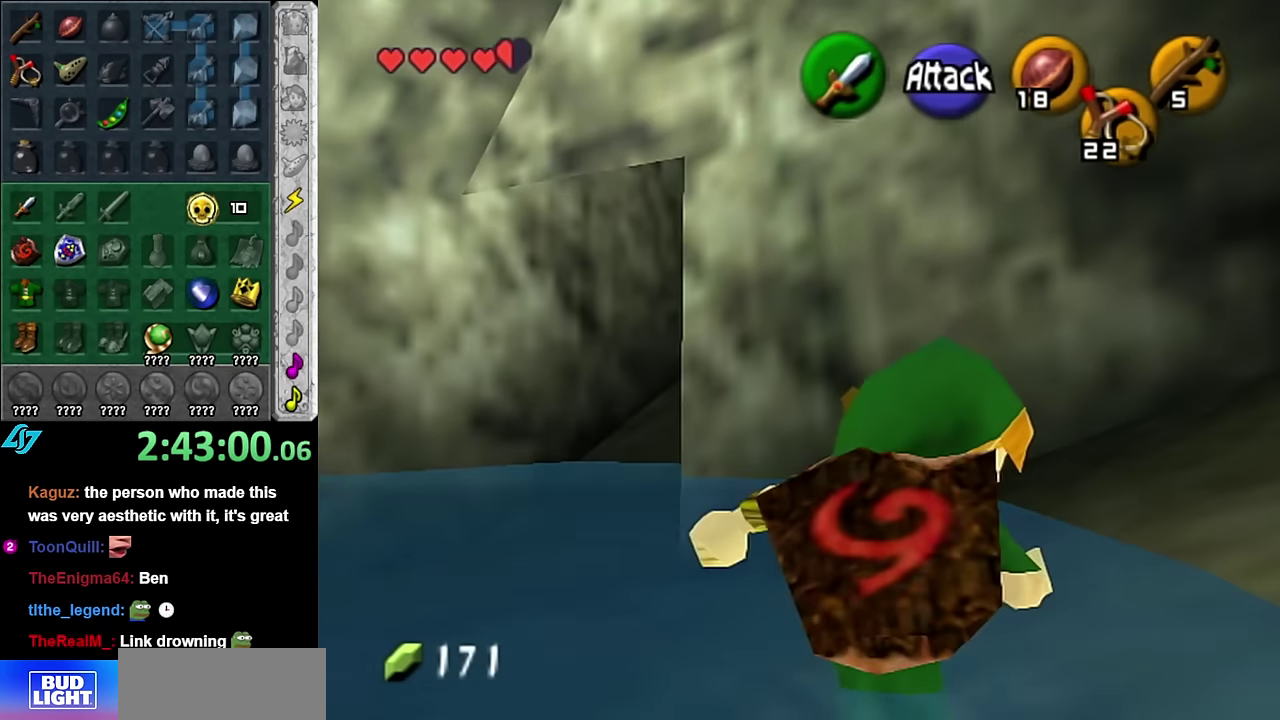
{"buttons": ["A"], "left_stick": "up-left", "right_stick": "center", "events": [[267, "A", "down"], [350, "left_stick", "up-left"], [383, "A", "up"], [450, "A", "down"]]}
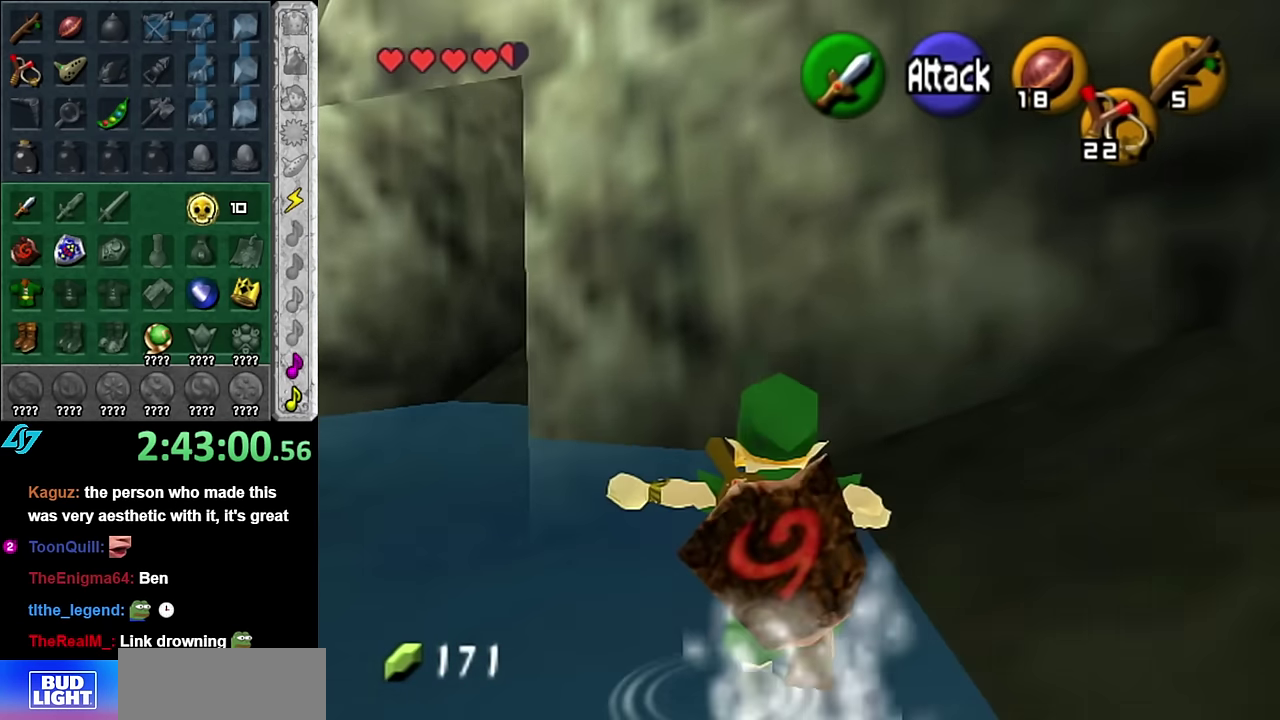
{"buttons": [], "left_stick": "up-left", "right_stick": "center", "events": [[100, "A", "up"]]}
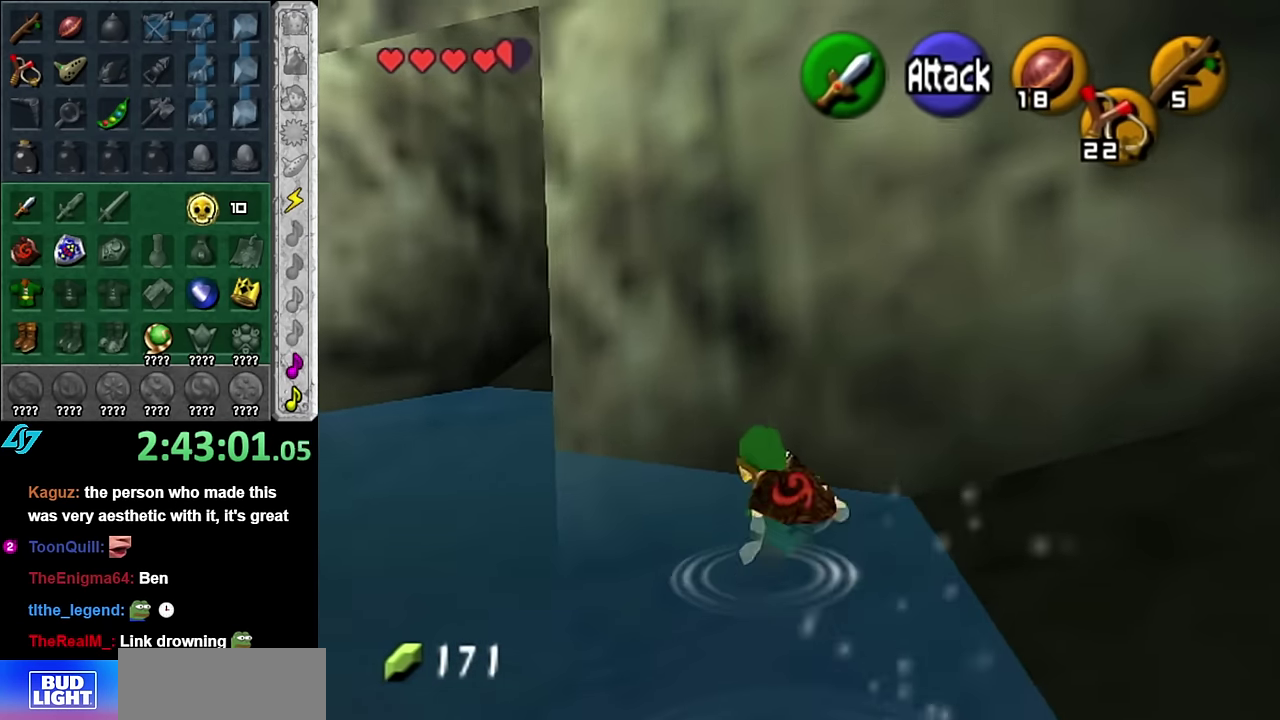
{"buttons": [], "left_stick": "up", "right_stick": "center", "events": [[317, "left_stick", "up"]]}
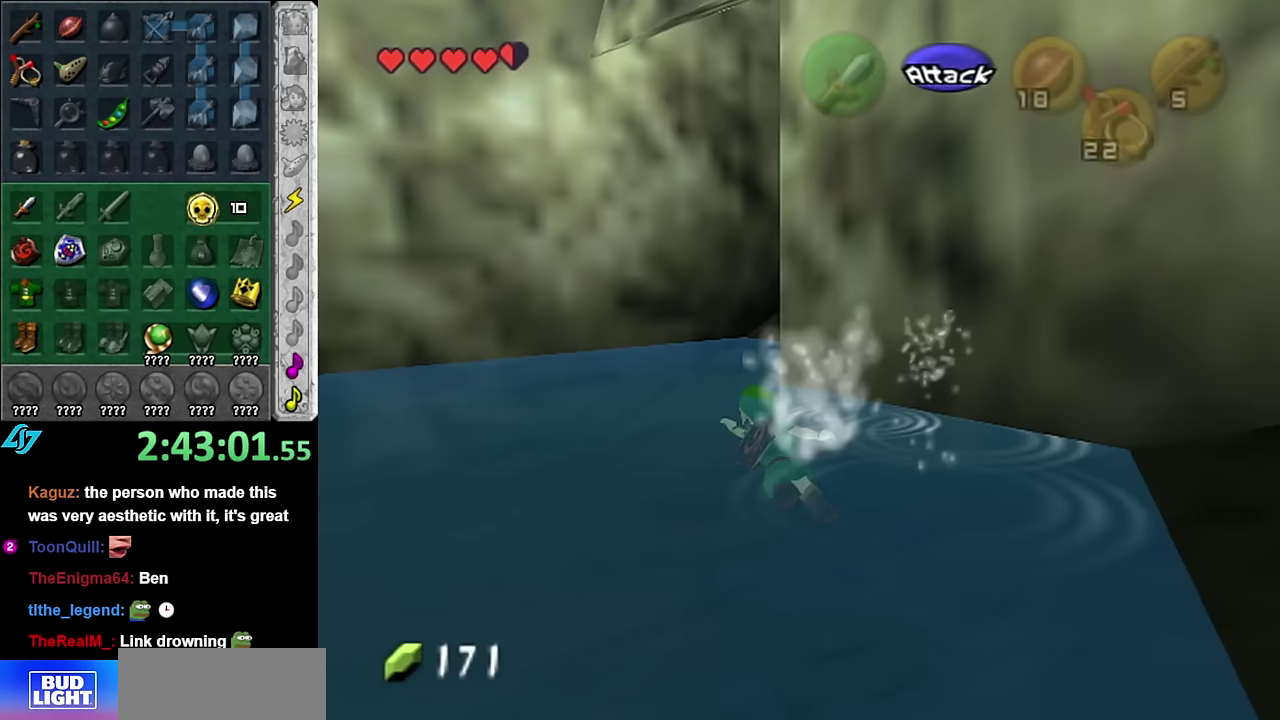
{"buttons": [], "left_stick": "up-right", "right_stick": "center", "events": [[233, "left_stick", "up-right"]]}
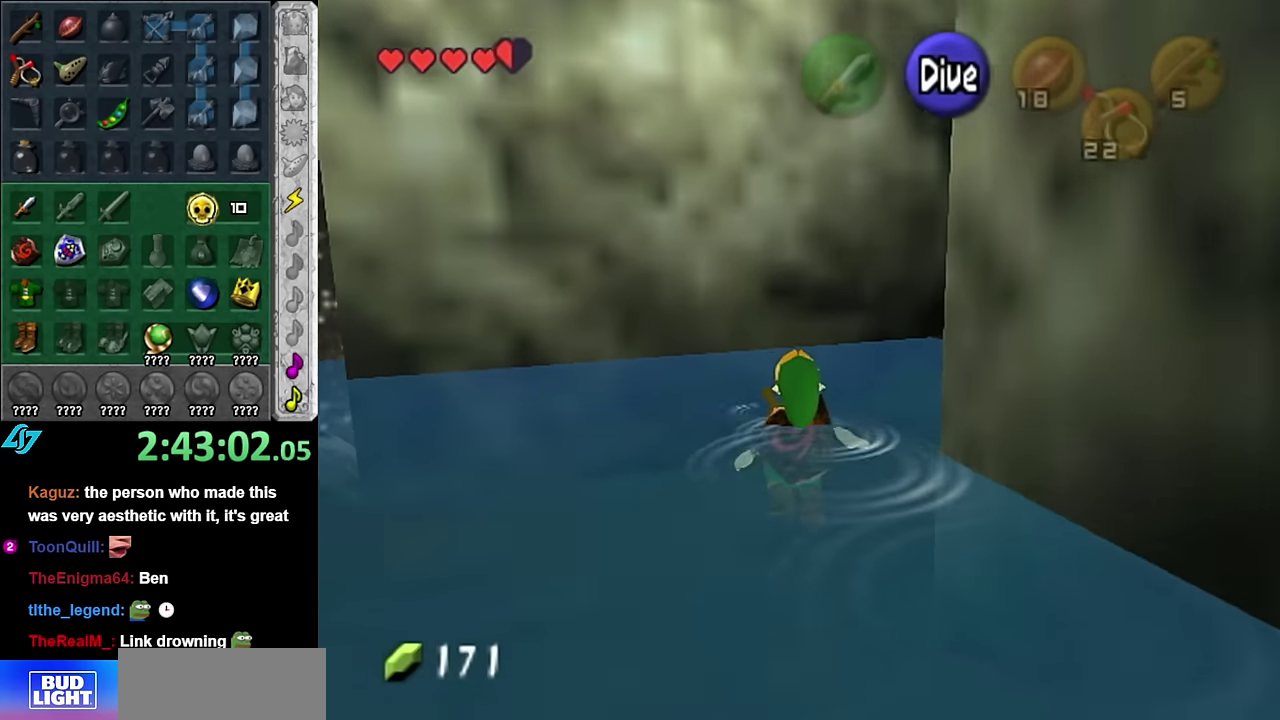
{"buttons": [], "left_stick": "right", "right_stick": "center", "events": [[350, "left_stick", "right"]]}
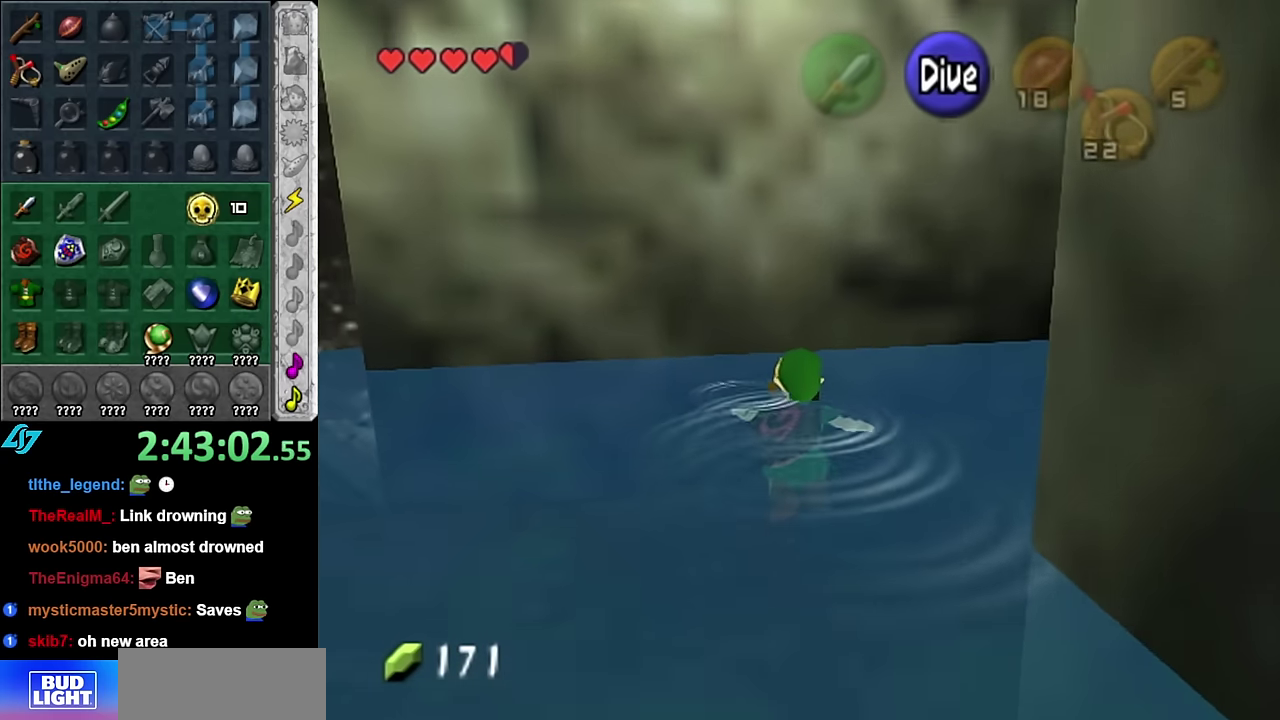
{"buttons": [], "left_stick": "up-right", "right_stick": "center", "events": [[133, "left_stick", "up-right"]]}
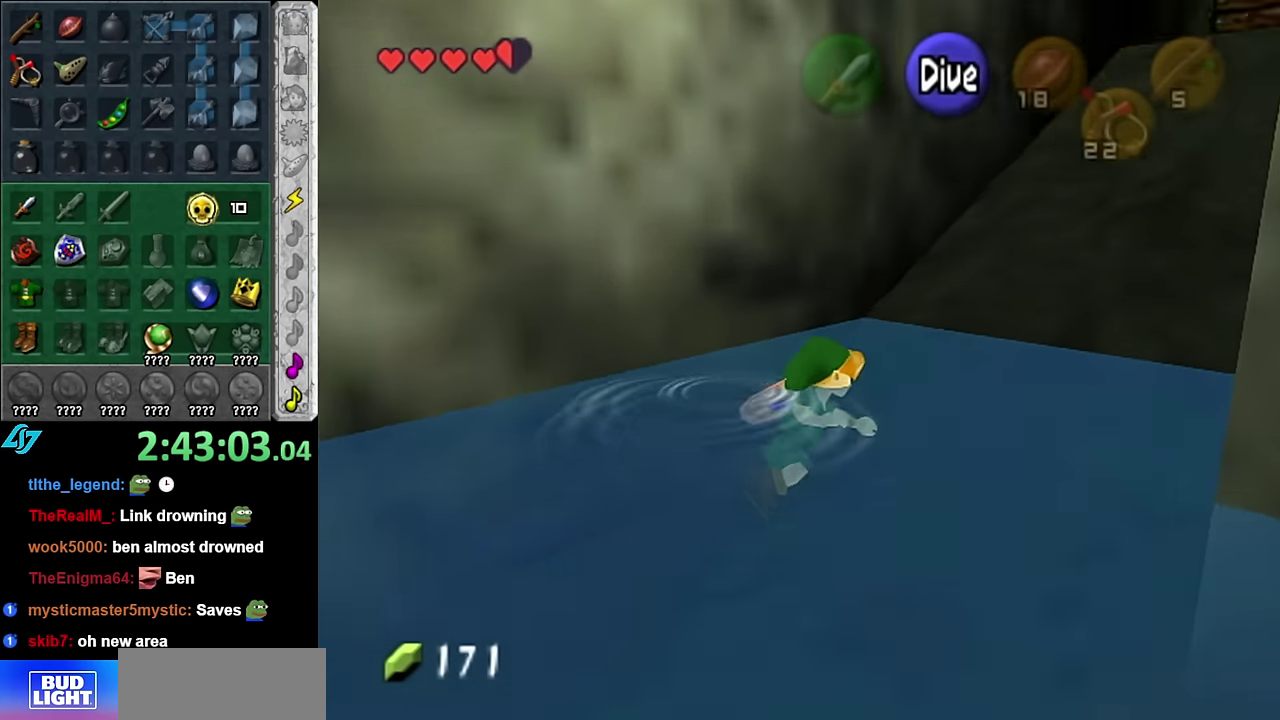
{"buttons": ["A"], "left_stick": "up", "right_stick": "center", "events": [[167, "left_stick", "up"], [267, "A", "down"], [350, "A", "up"], [417, "A", "down"]]}
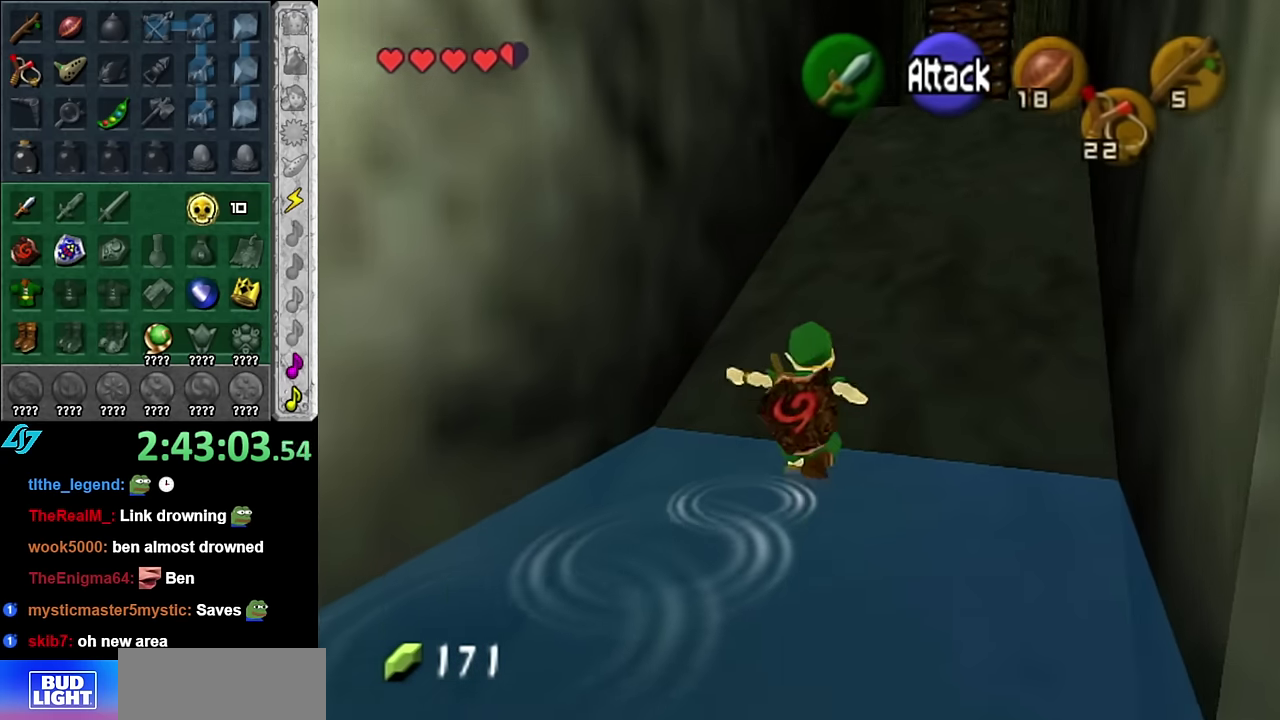
{"buttons": ["A"], "left_stick": "up-right", "right_stick": "center", "events": [[50, "A", "up"], [350, "left_stick", "up-right"], [450, "A", "down"]]}
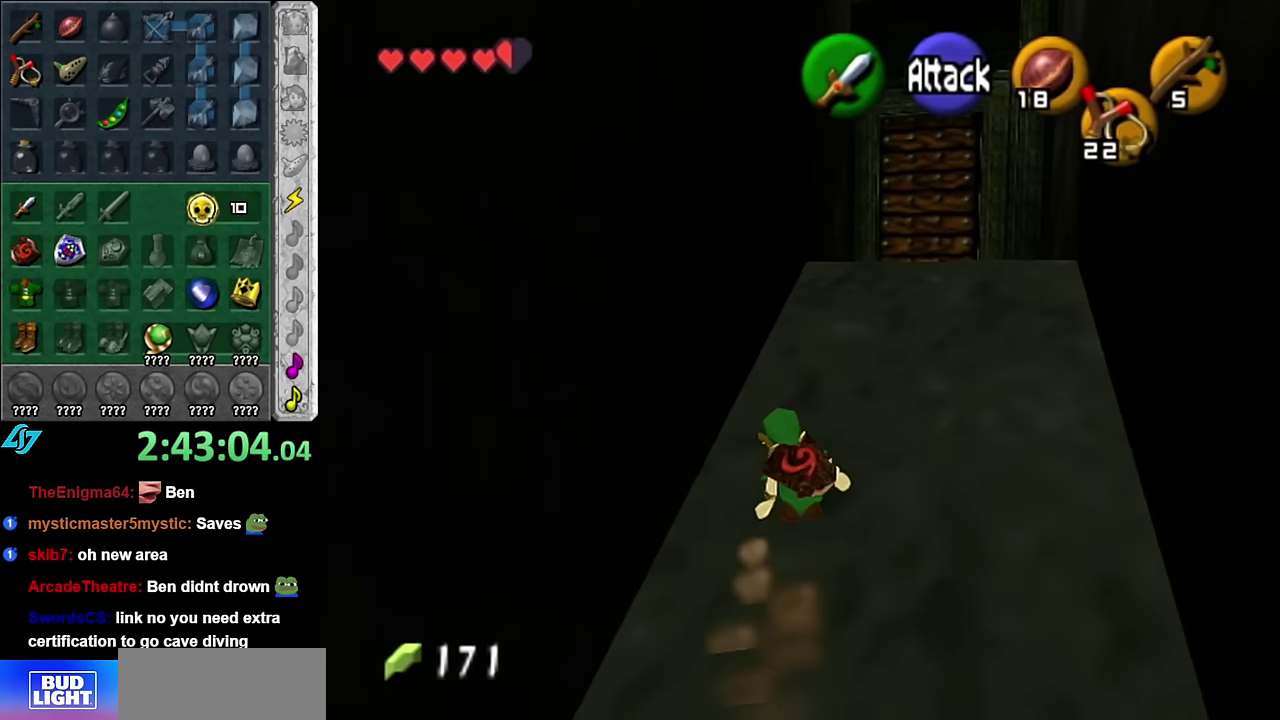
{"buttons": [], "left_stick": "up", "right_stick": "center", "events": [[133, "A", "up"], [450, "left_stick", "up"]]}
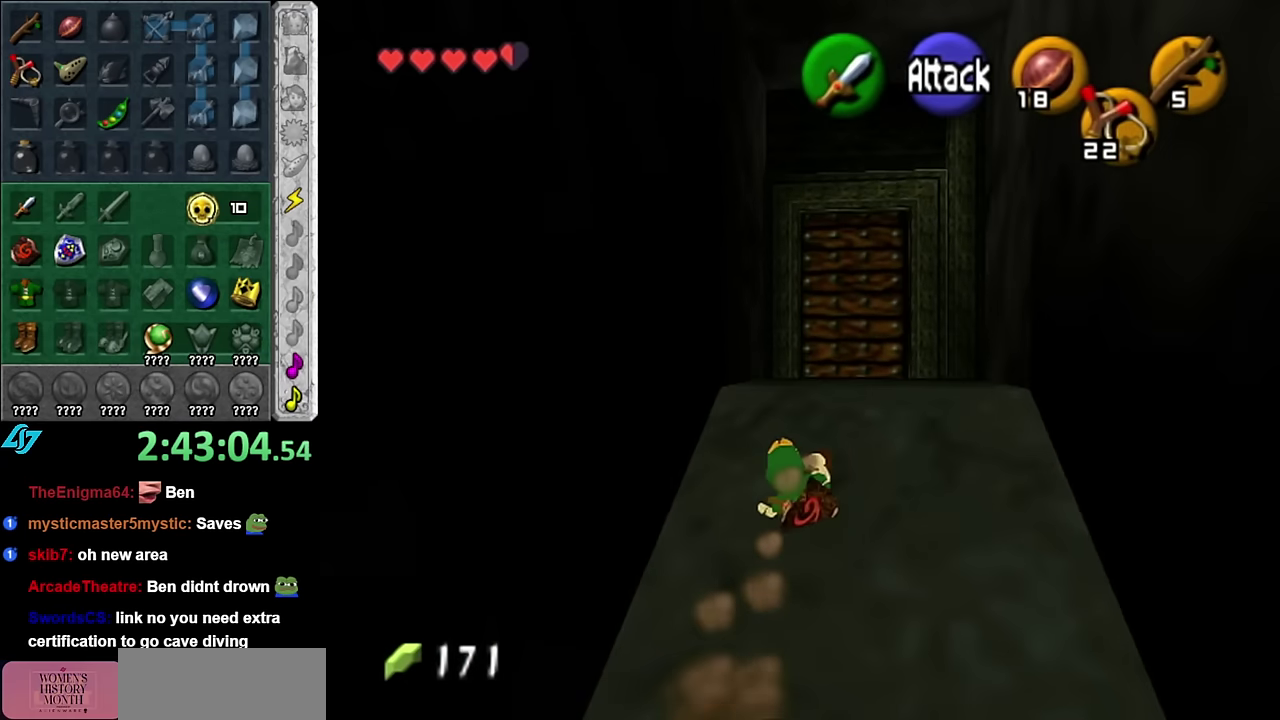
{"buttons": [], "left_stick": "up", "right_stick": "center", "events": []}
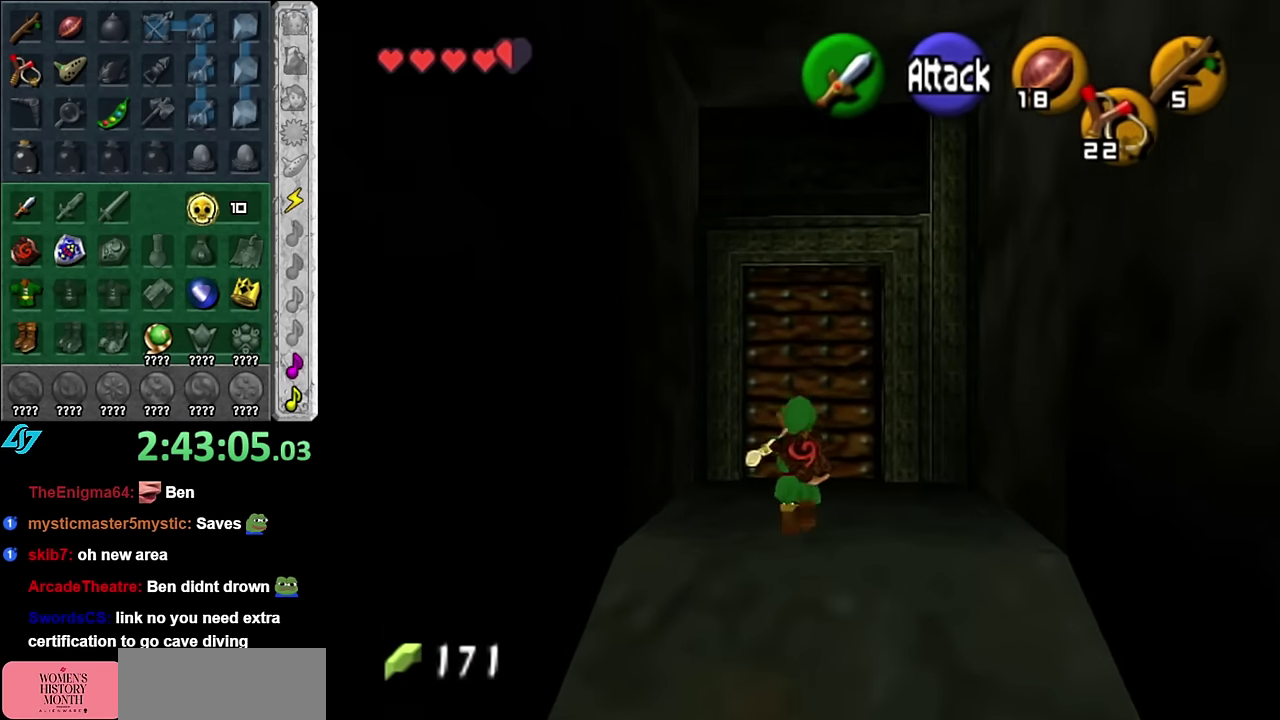
{"buttons": [], "left_stick": "up", "right_stick": "center", "events": [[383, "A", "down"], [483, "A", "up"]]}
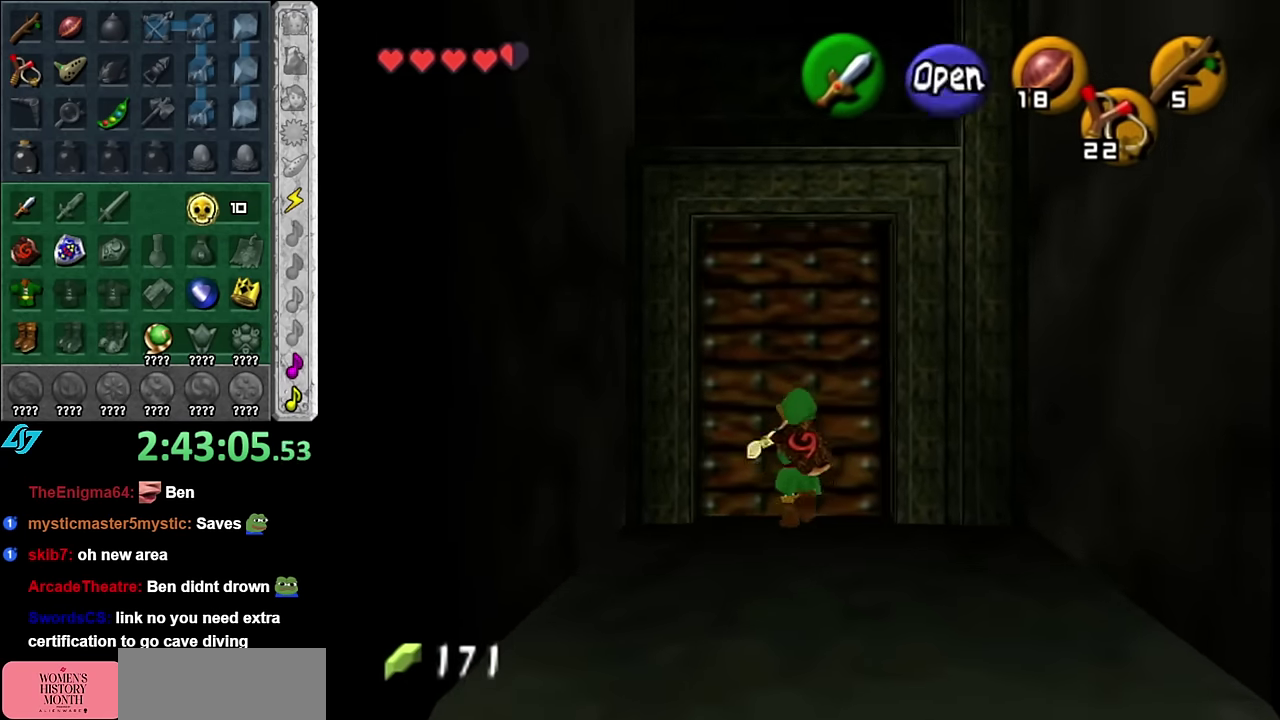
{"buttons": [], "left_stick": "center", "right_stick": "center", "events": [[17, "left_stick", "center"], [83, "A", "down"], [167, "A", "up"], [233, "A", "down"], [317, "A", "up"]]}
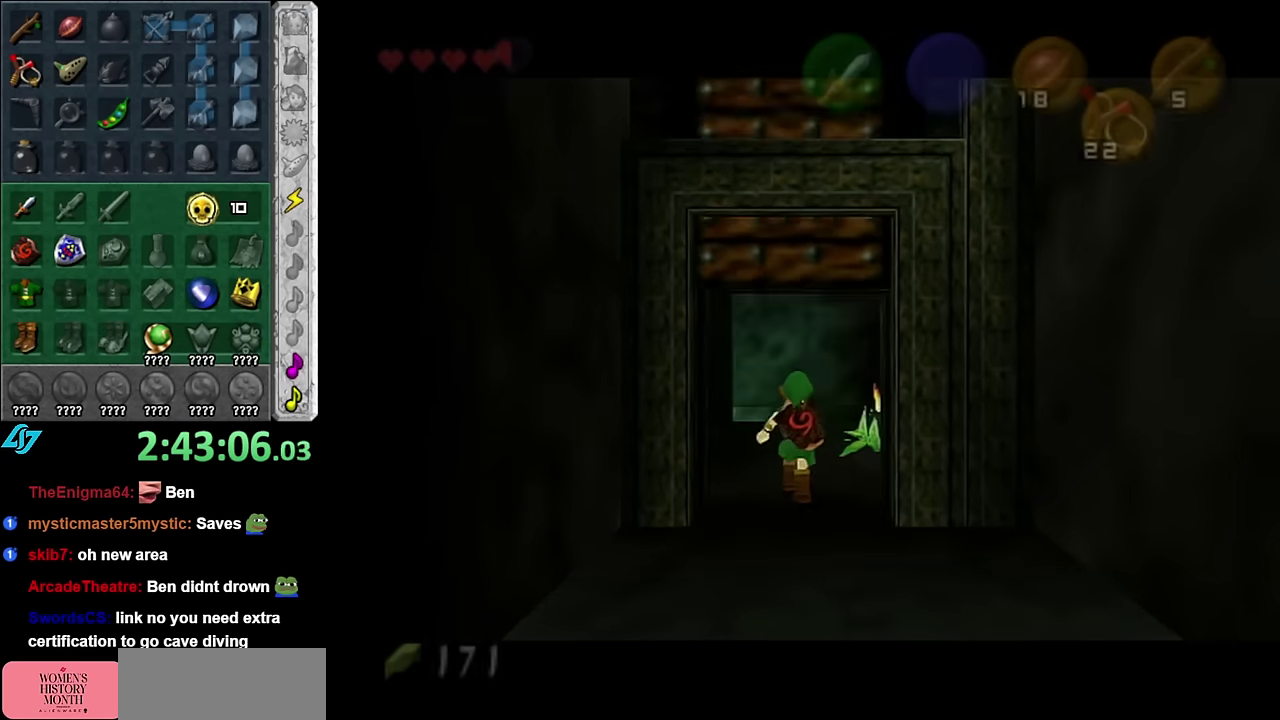
{"buttons": [], "left_stick": "center", "right_stick": "center", "events": []}
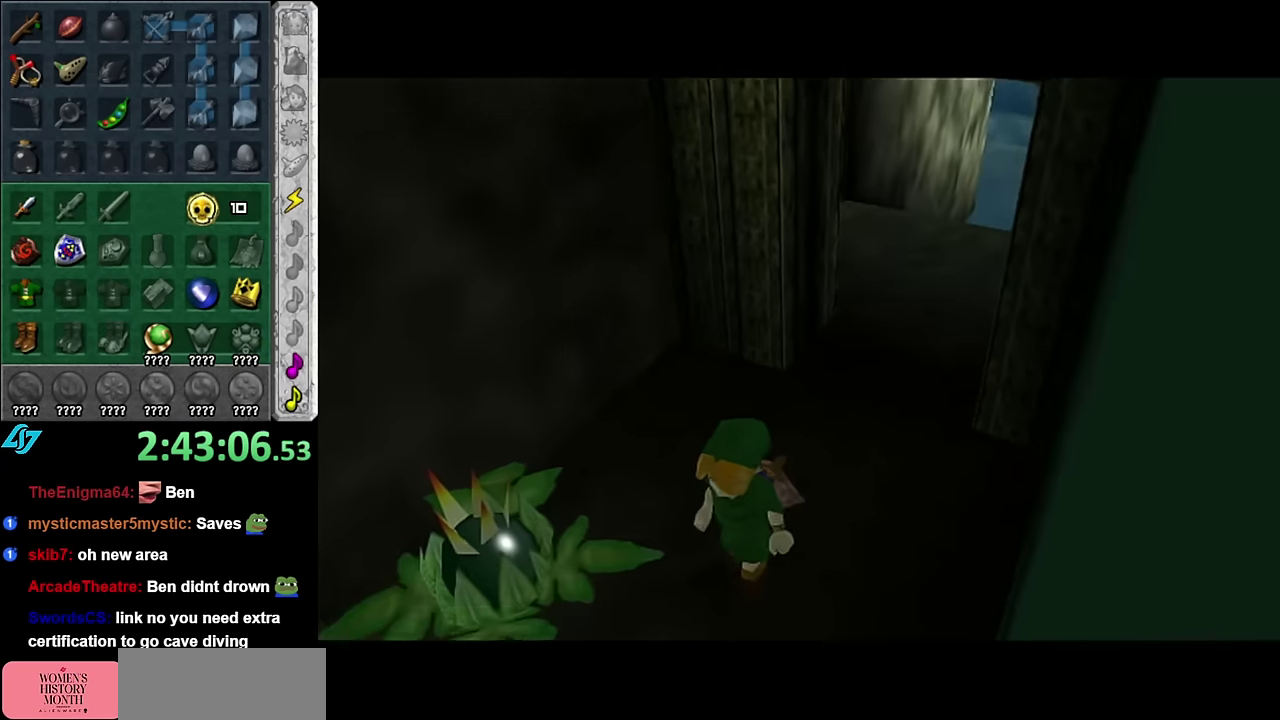
{"buttons": [], "left_stick": "up", "right_stick": "center", "events": [[317, "left_stick", "up"]]}
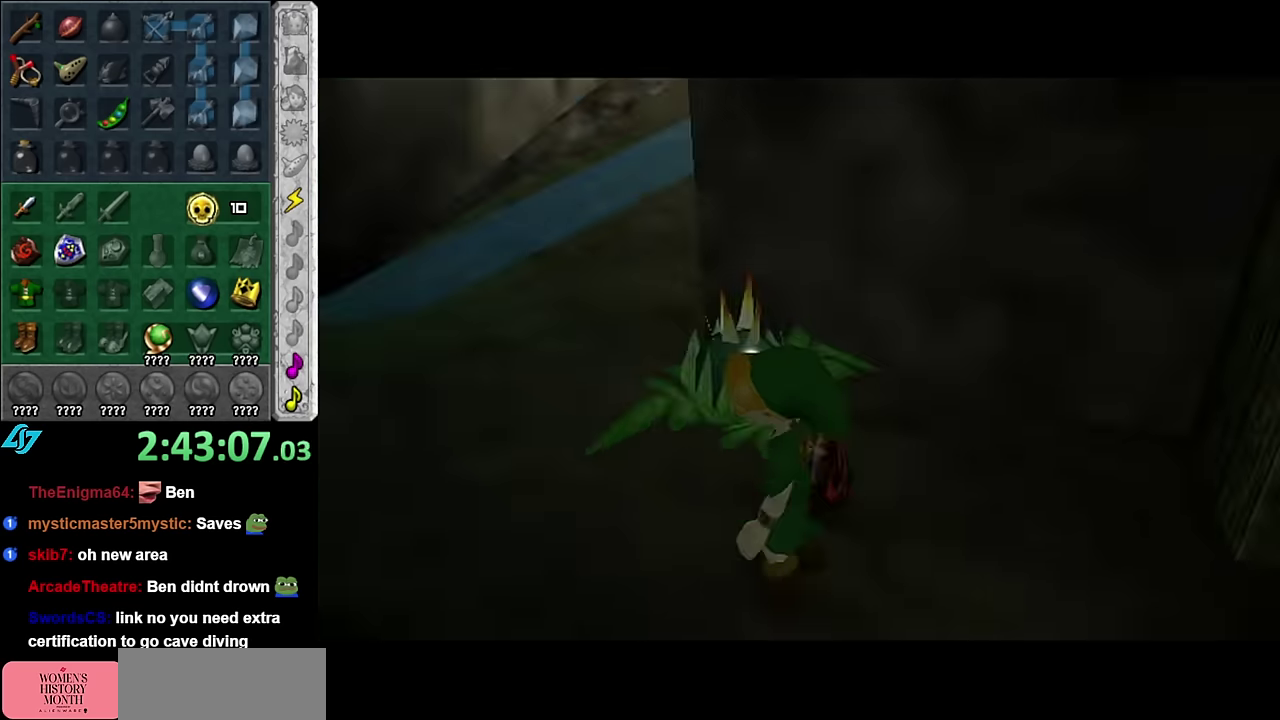
{"buttons": [], "left_stick": "up", "right_stick": "center", "events": []}
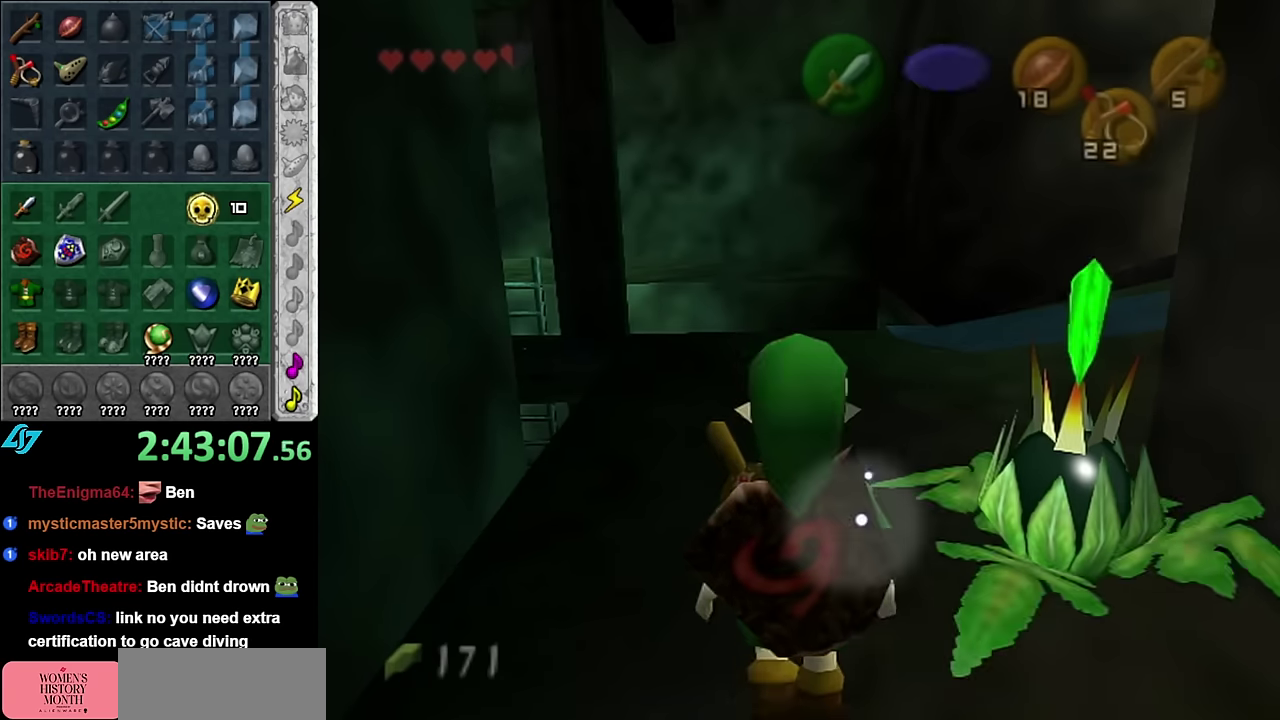
{"buttons": [], "left_stick": "up-left", "right_stick": "center", "events": [[483, "left_stick", "up-left"]]}
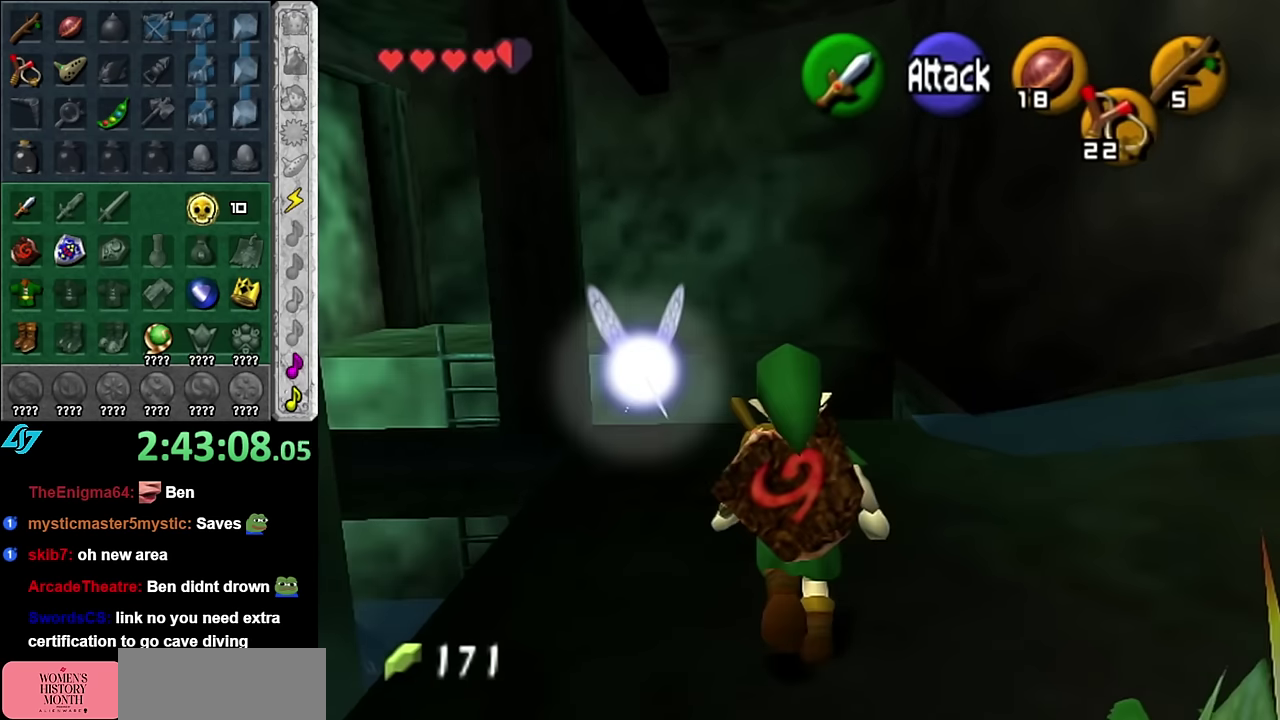
{"buttons": ["L1"], "left_stick": "center", "right_stick": "center", "events": [[167, "L1", "down"], [167, "left_stick", "center"]]}
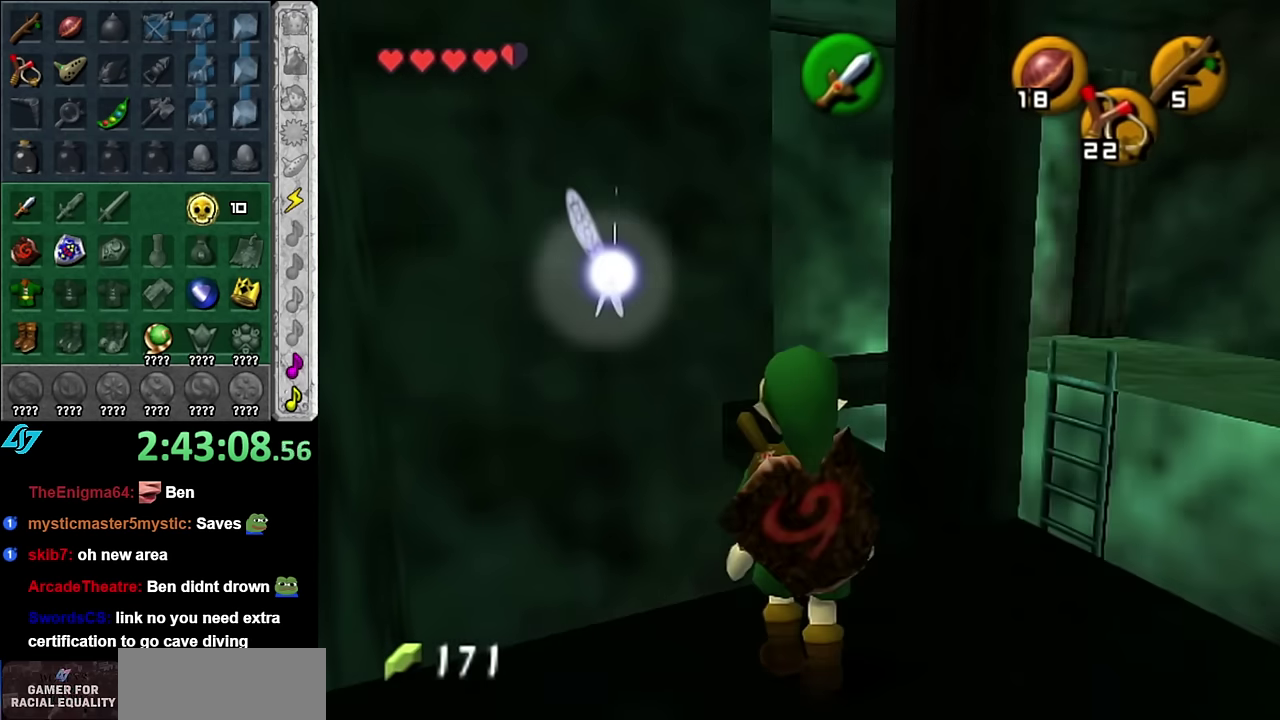
{"buttons": ["L1"], "left_stick": "down-right", "right_stick": "center", "events": [[17, "L1", "up"], [233, "left_stick", "down-right"], [483, "L1", "down"]]}
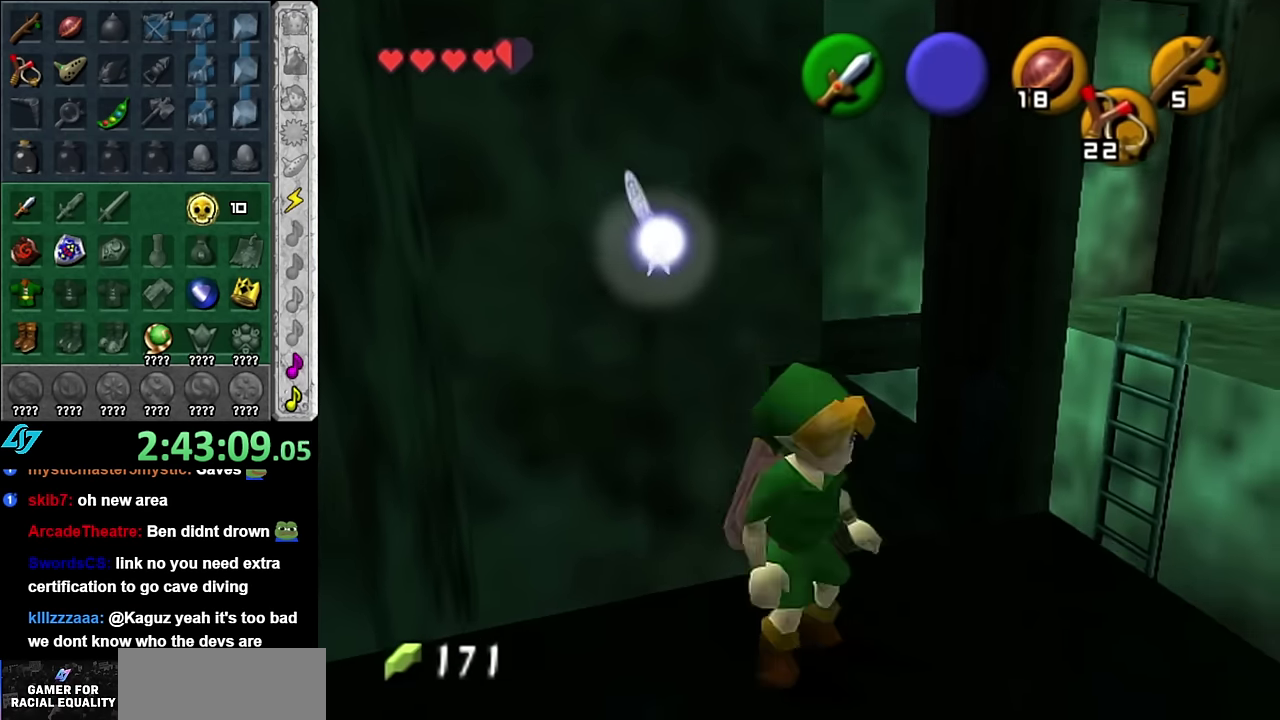
{"buttons": [], "left_stick": "up", "right_stick": "center", "events": [[17, "left_stick", "center"], [233, "L1", "up"], [450, "left_stick", "up"]]}
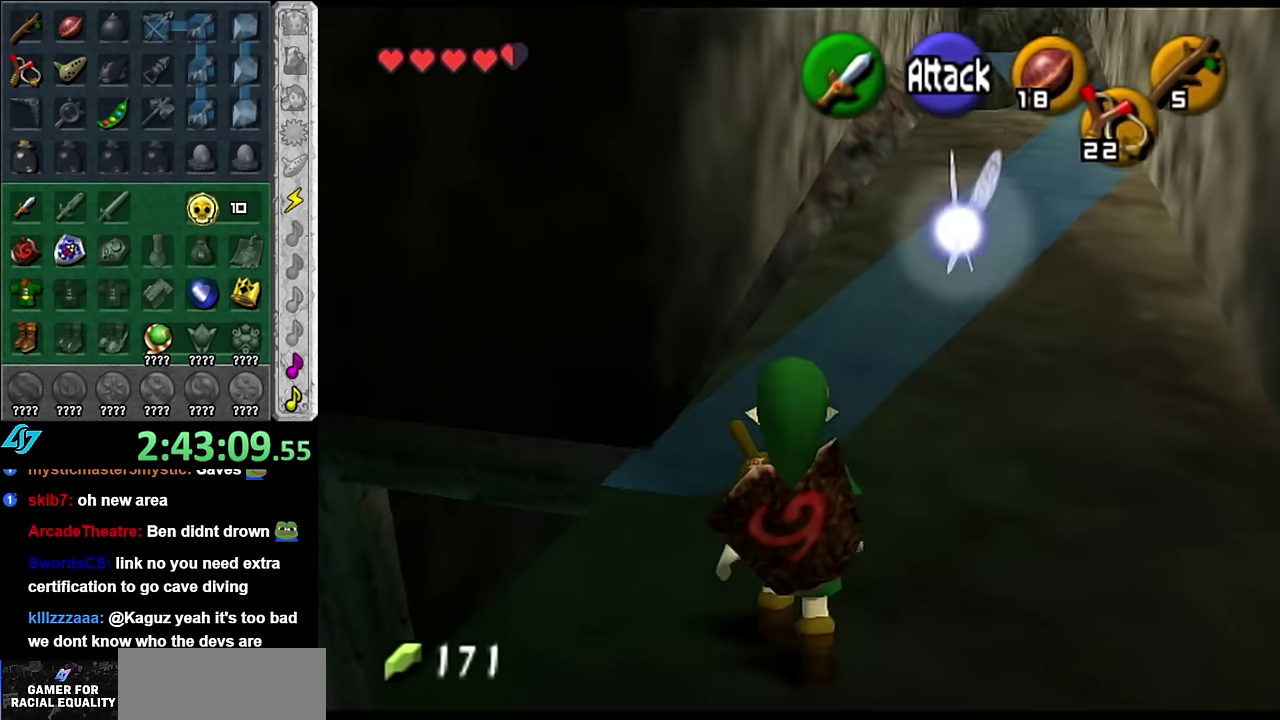
{"buttons": [], "left_stick": "up-right", "right_stick": "center", "events": [[350, "left_stick", "up-right"]]}
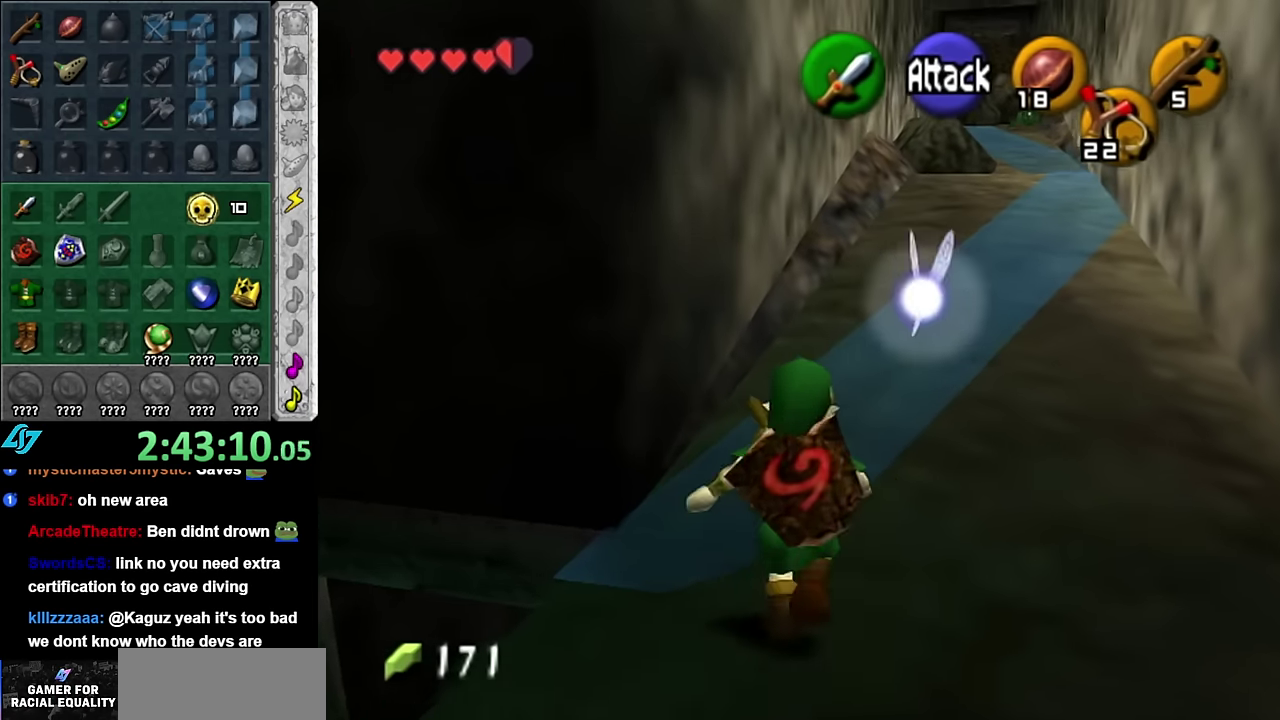
{"buttons": [], "left_stick": "down-left", "right_stick": "center", "events": [[133, "left_stick", "up"], [233, "left_stick", "center"], [383, "left_stick", "down-left"]]}
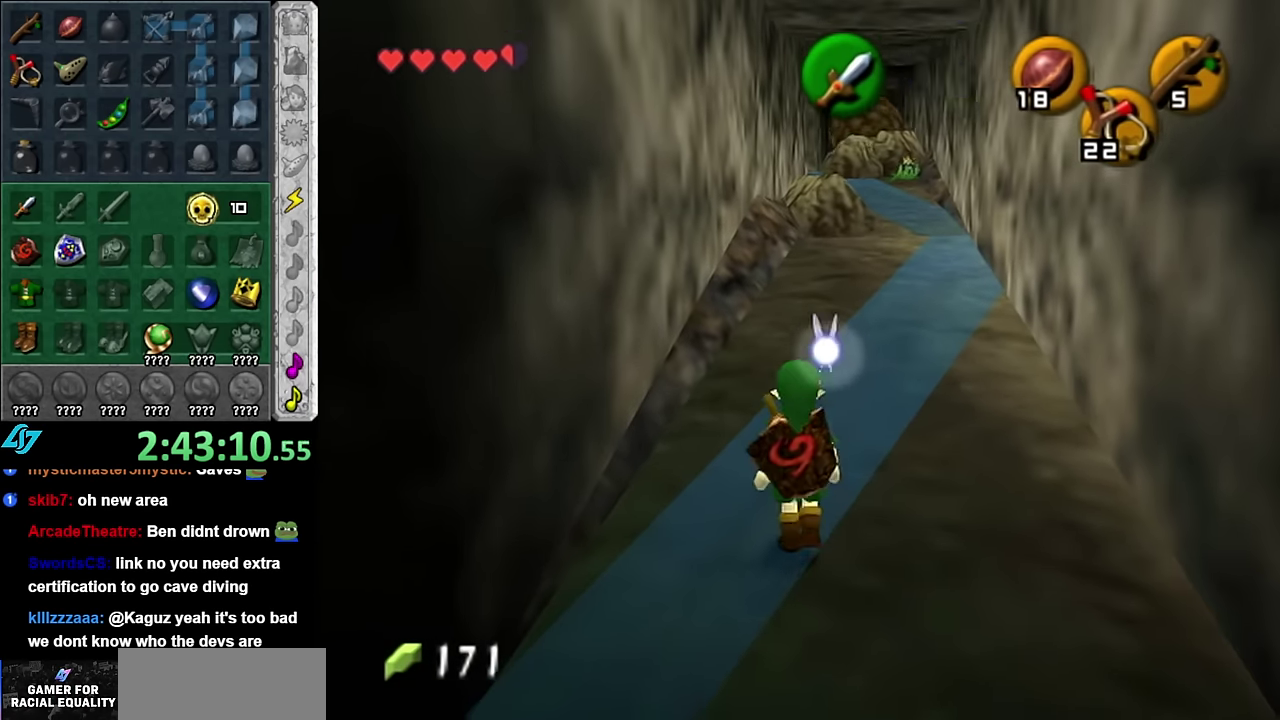
{"buttons": [], "left_stick": "up-left", "right_stick": "center", "events": [[17, "L1", "down"], [50, "left_stick", "center"], [233, "L1", "up"], [350, "left_stick", "up-left"]]}
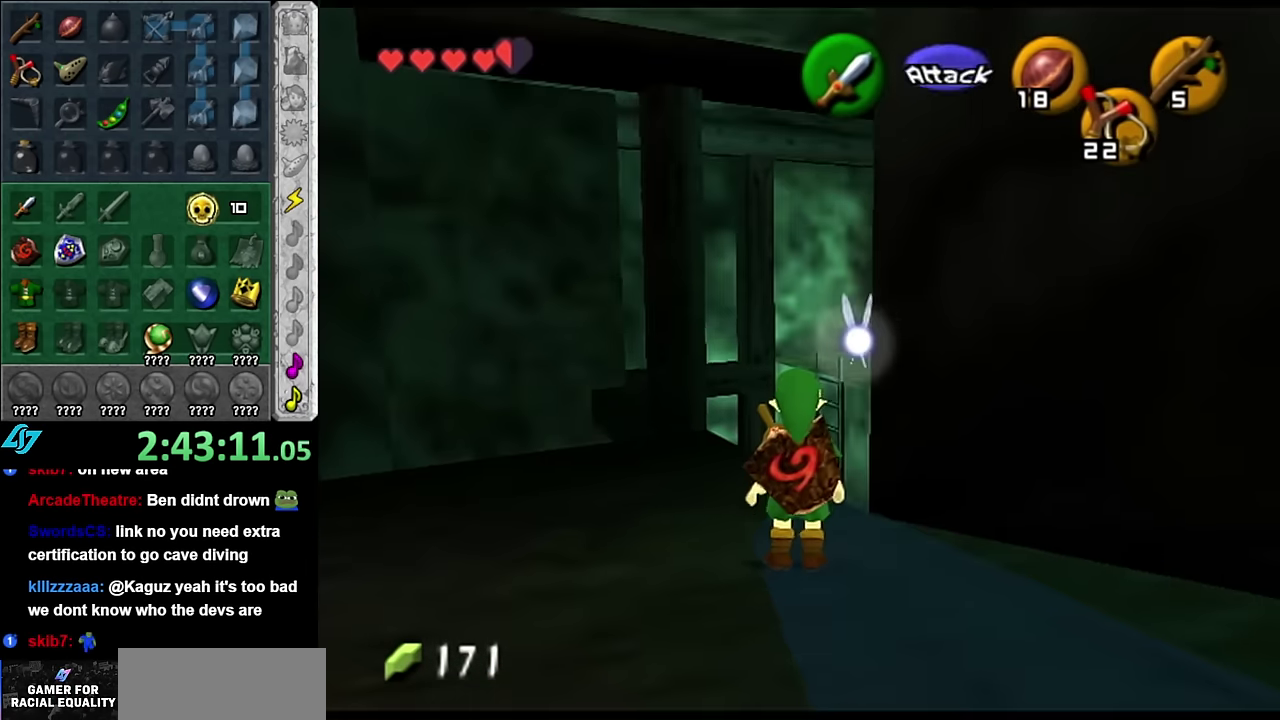
{"buttons": [], "left_stick": "center", "right_stick": "center", "events": [[167, "left_stick", "up"], [483, "left_stick", "center"]]}
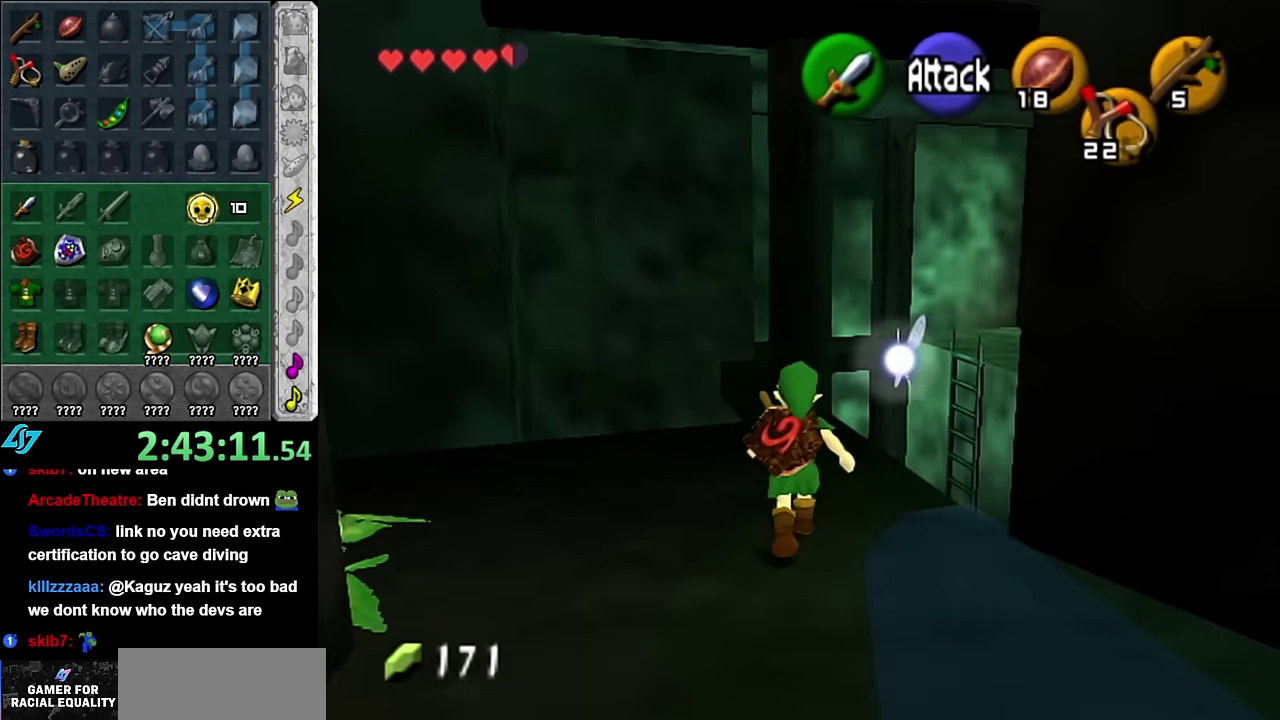
{"buttons": ["L1"], "left_stick": "center", "right_stick": "center", "events": [[200, "left_stick", "up-right"], [317, "L1", "down"], [317, "left_stick", "center"]]}
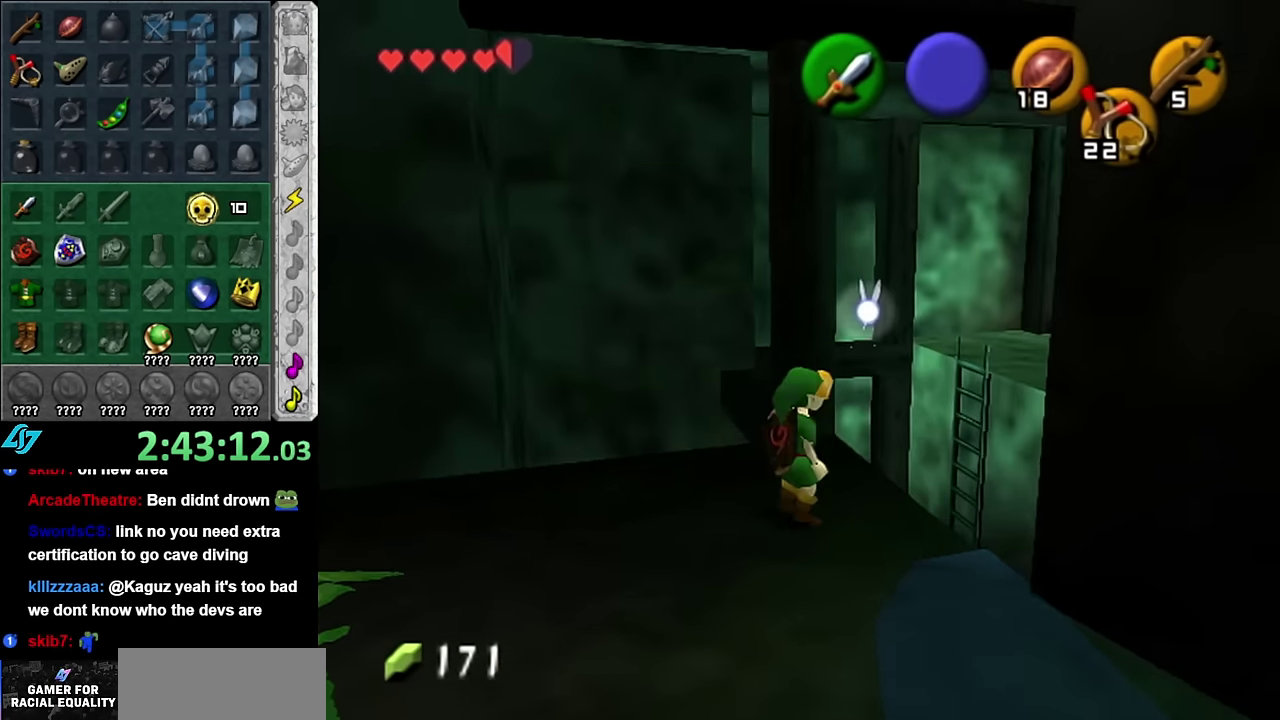
{"buttons": [], "left_stick": "center", "right_stick": "center", "events": [[83, "L1", "up"], [267, "left_stick", "down"], [484, "left_stick", "center"]]}
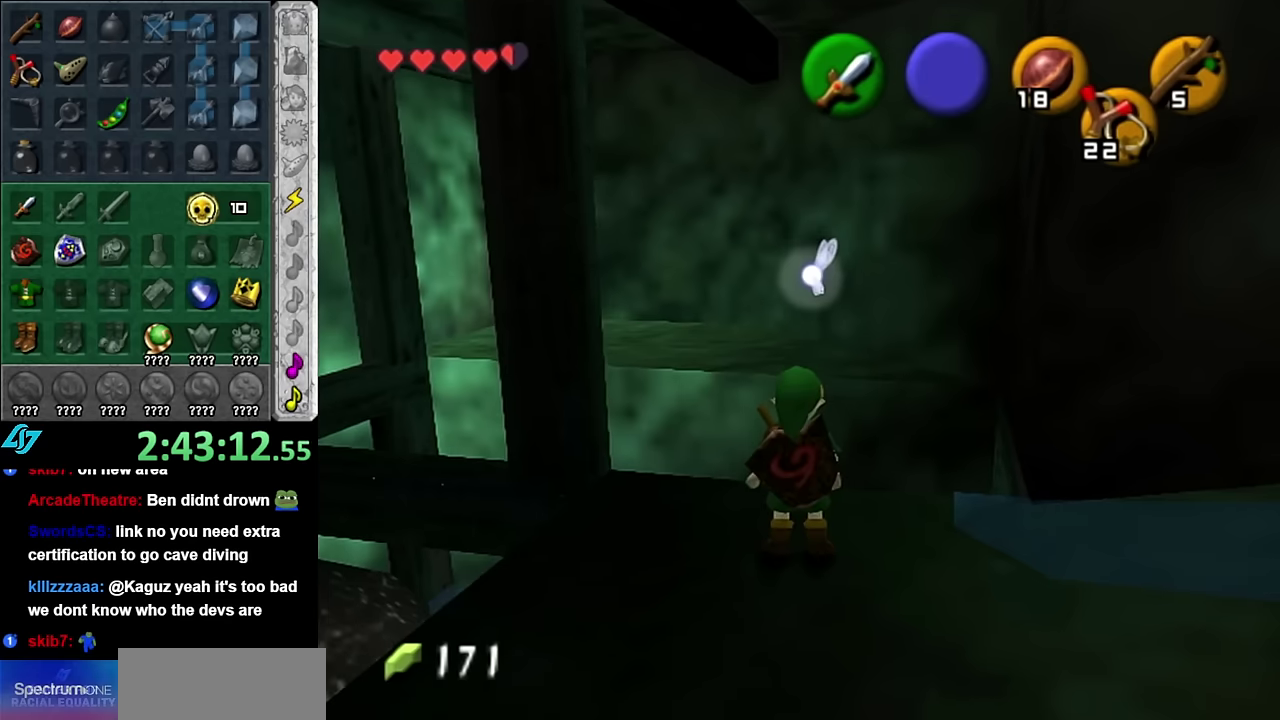
{"buttons": ["A"], "left_stick": "up", "right_stick": "center", "events": [[134, "left_stick", "up"], [334, "A", "down"]]}
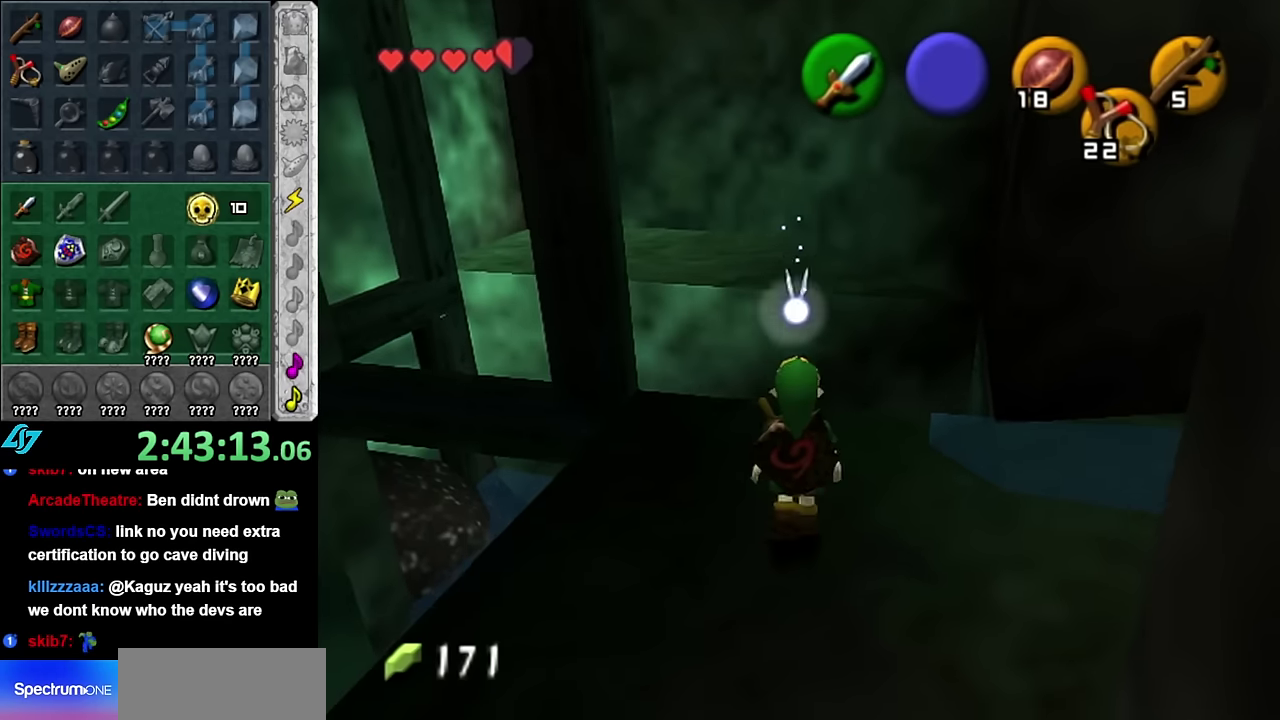
{"buttons": ["A"], "left_stick": "up", "right_stick": "center", "events": []}
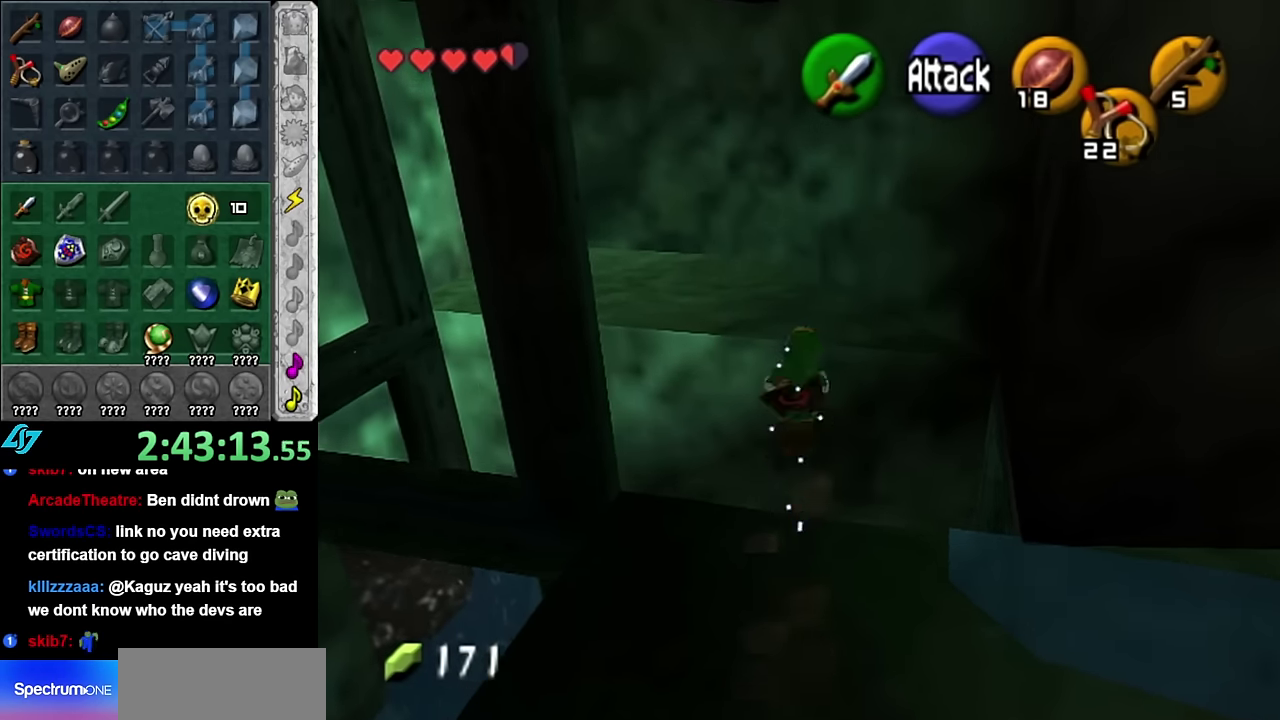
{"buttons": [], "left_stick": "up", "right_stick": "center", "events": [[100, "B", "down"], [367, "A", "up"], [367, "B", "up"]]}
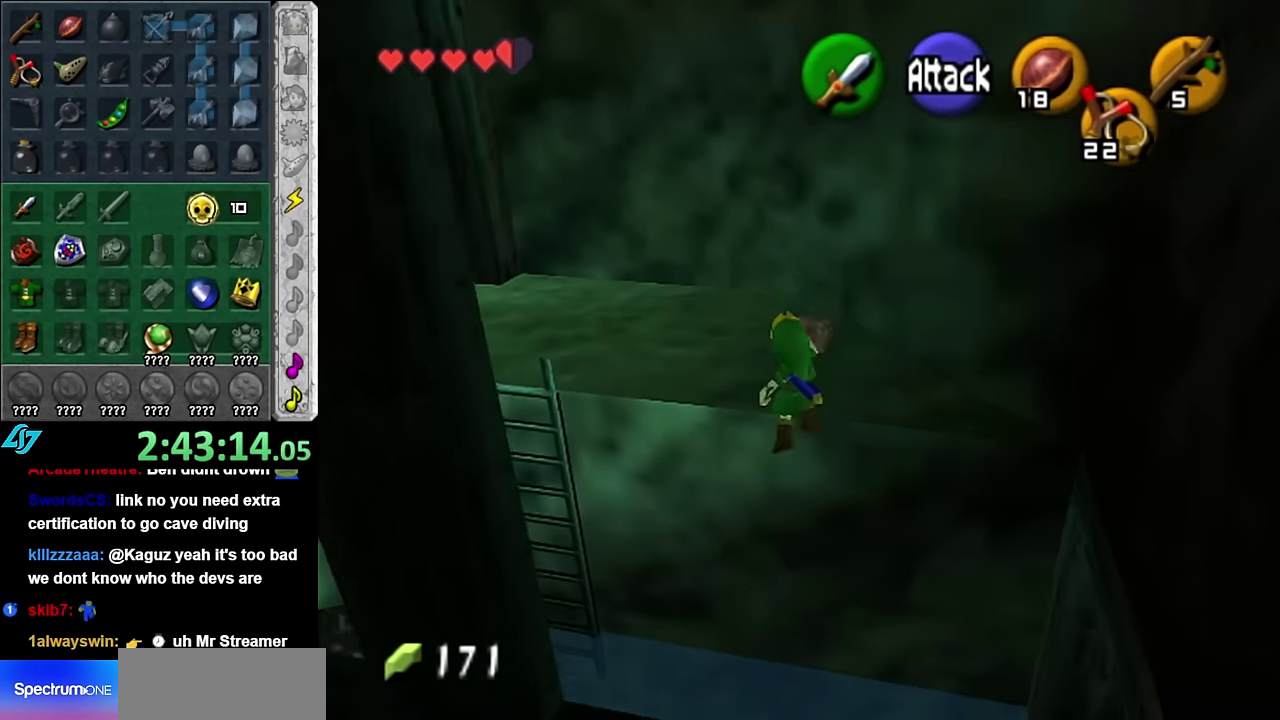
{"buttons": [], "left_stick": "left", "right_stick": "center", "events": [[350, "left_stick", "up-left"], [484, "left_stick", "left"]]}
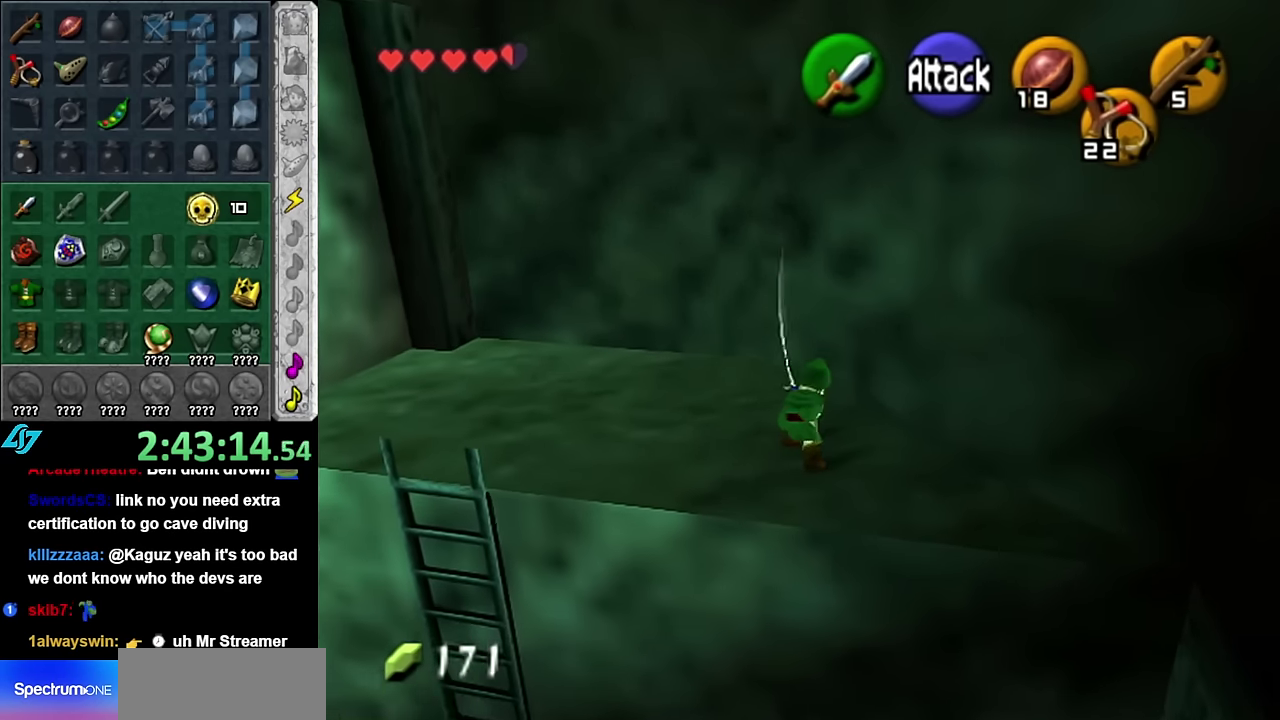
{"buttons": ["L1"], "left_stick": "up", "right_stick": "center", "events": [[200, "A", "down"], [300, "L1", "down"], [317, "left_stick", "up-left"], [350, "A", "up"], [384, "left_stick", "up"]]}